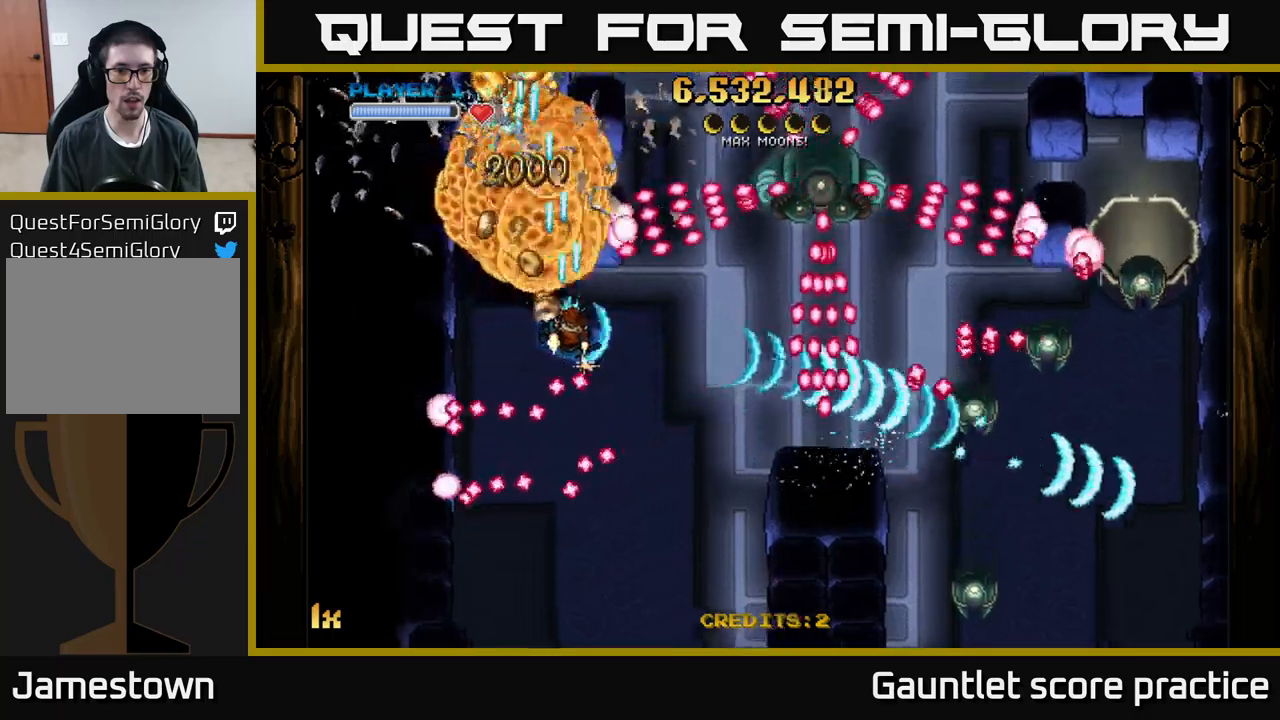
Gameplay with a controller (Xbox layout); each line is a JSON object with the inputs held at the frame after it. "events" lists button and stick changes between this image and that frame as [ms after this image, input, new state], when the widget could be followed in between. Not read: right_stick.
{"buttons": ["A"], "left_stick": "down-left", "events": [[33, "left_stick", "down"], [467, "left_stick", "down-left"]]}
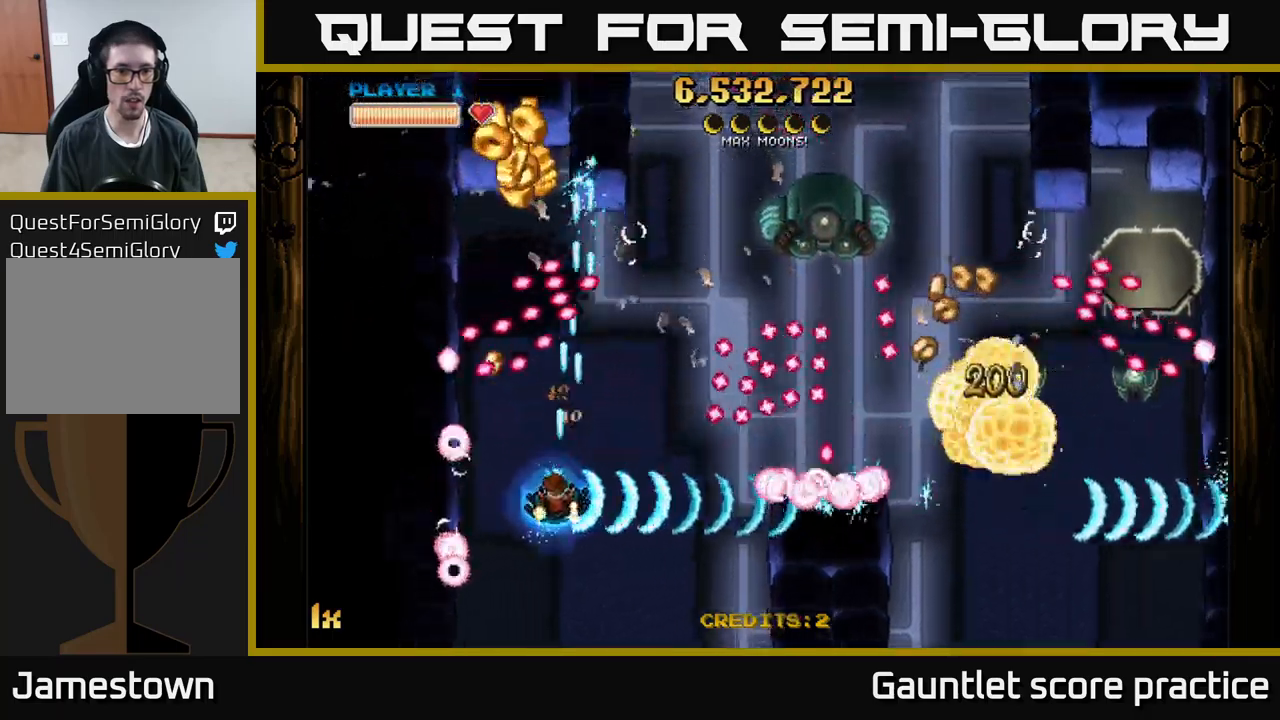
{"buttons": ["A", "L1"], "left_stick": "down", "events": [[117, "left_stick", "down"], [467, "L1", "down"]]}
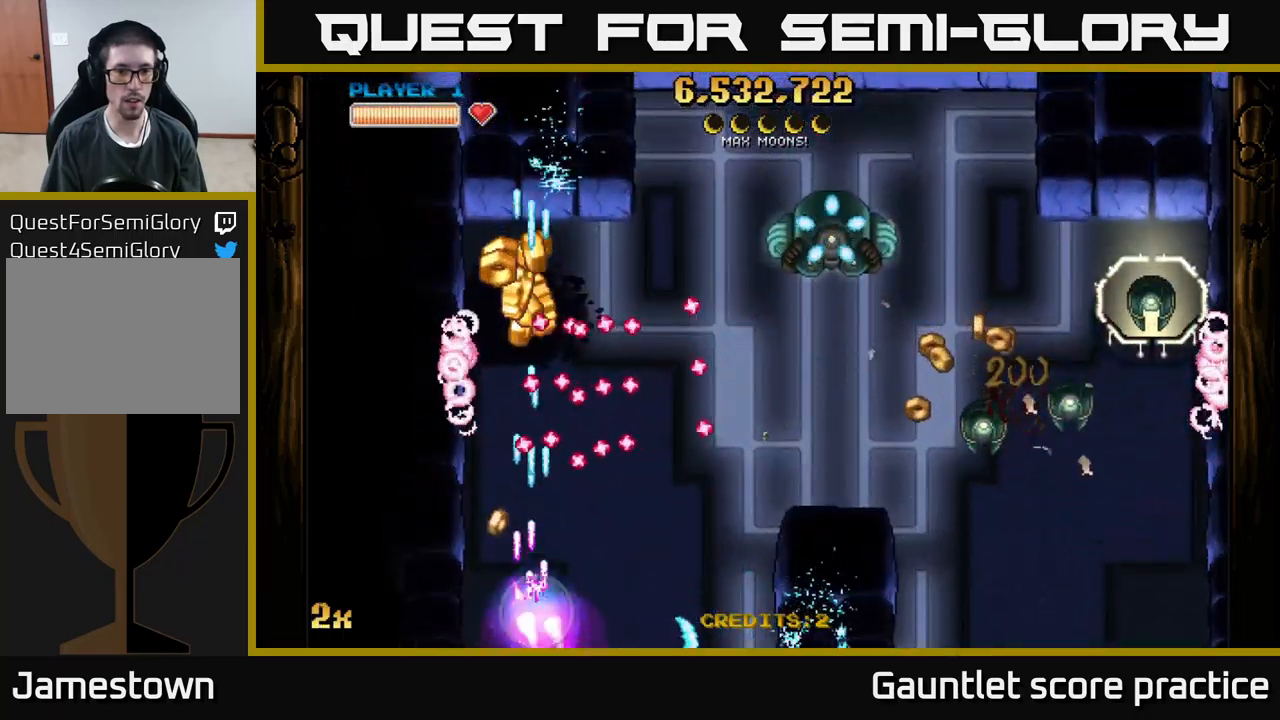
{"buttons": ["A"], "left_stick": "up-right", "events": [[17, "left_stick", "up"], [133, "L1", "up"], [317, "left_stick", "up-right"]]}
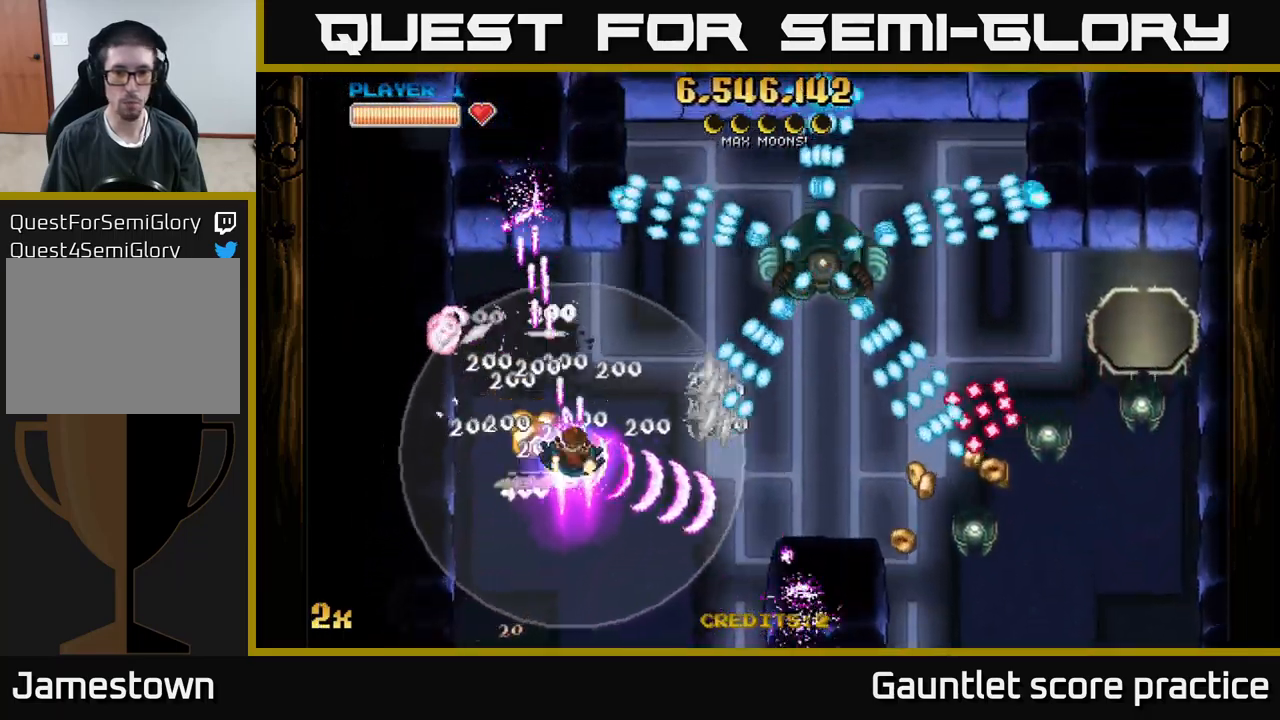
{"buttons": ["A", "X"], "left_stick": "right", "events": [[50, "left_stick", "down-right"], [383, "left_stick", "right"], [433, "X", "down"]]}
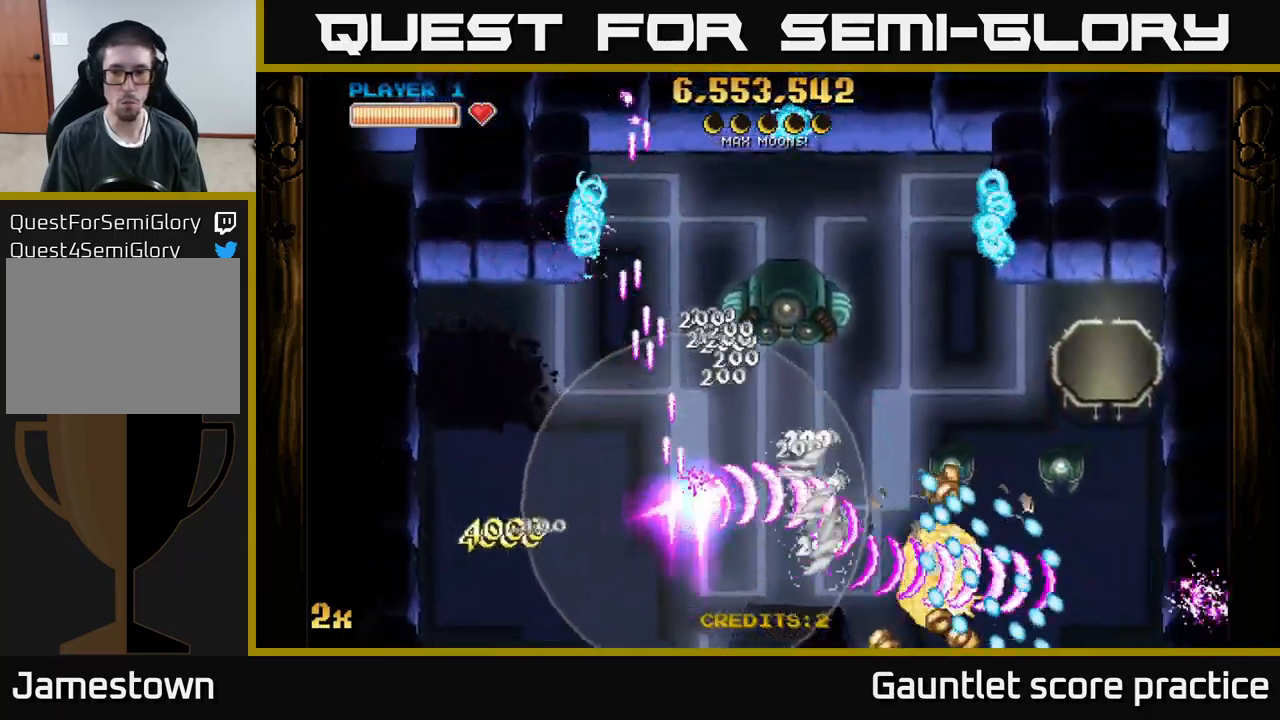
{"buttons": ["A"], "left_stick": "right", "events": [[33, "X", "up"]]}
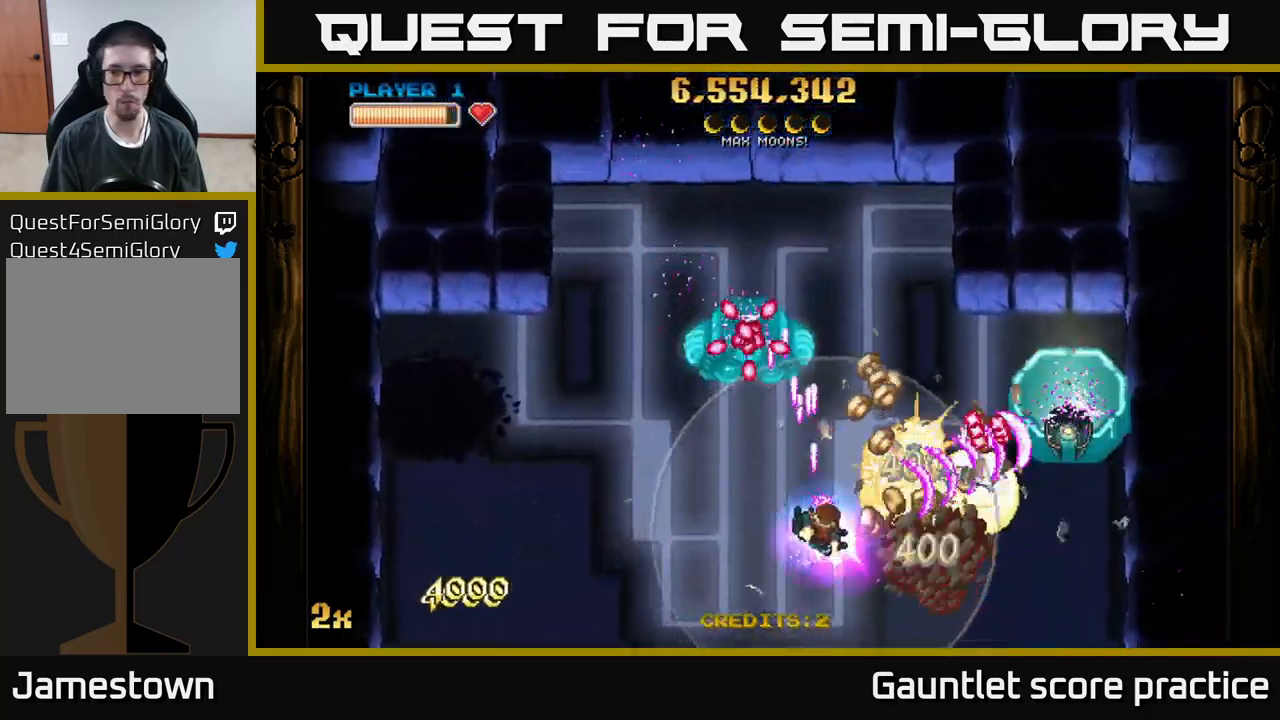
{"buttons": ["A"], "left_stick": "down-right", "events": [[450, "left_stick", "down-right"]]}
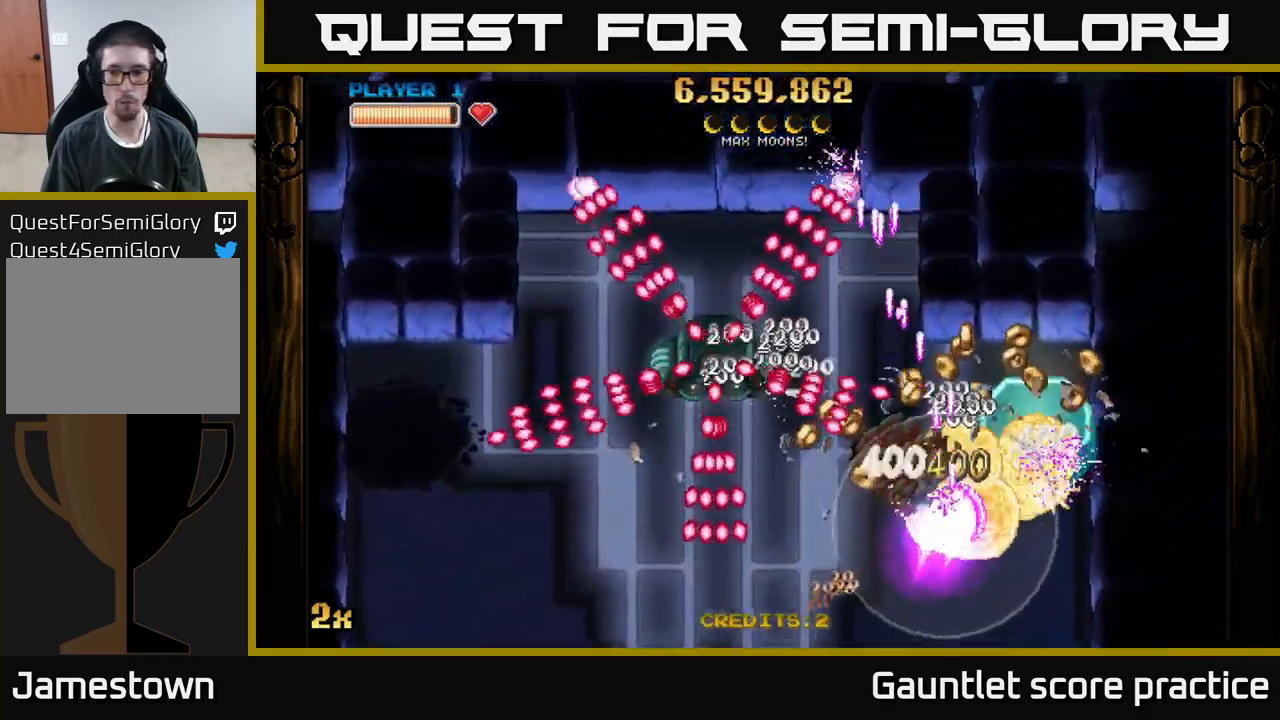
{"buttons": ["A"], "left_stick": "down", "events": [[33, "left_stick", "down"], [183, "left_stick", "up-left"], [383, "left_stick", "center"], [433, "left_stick", "down"]]}
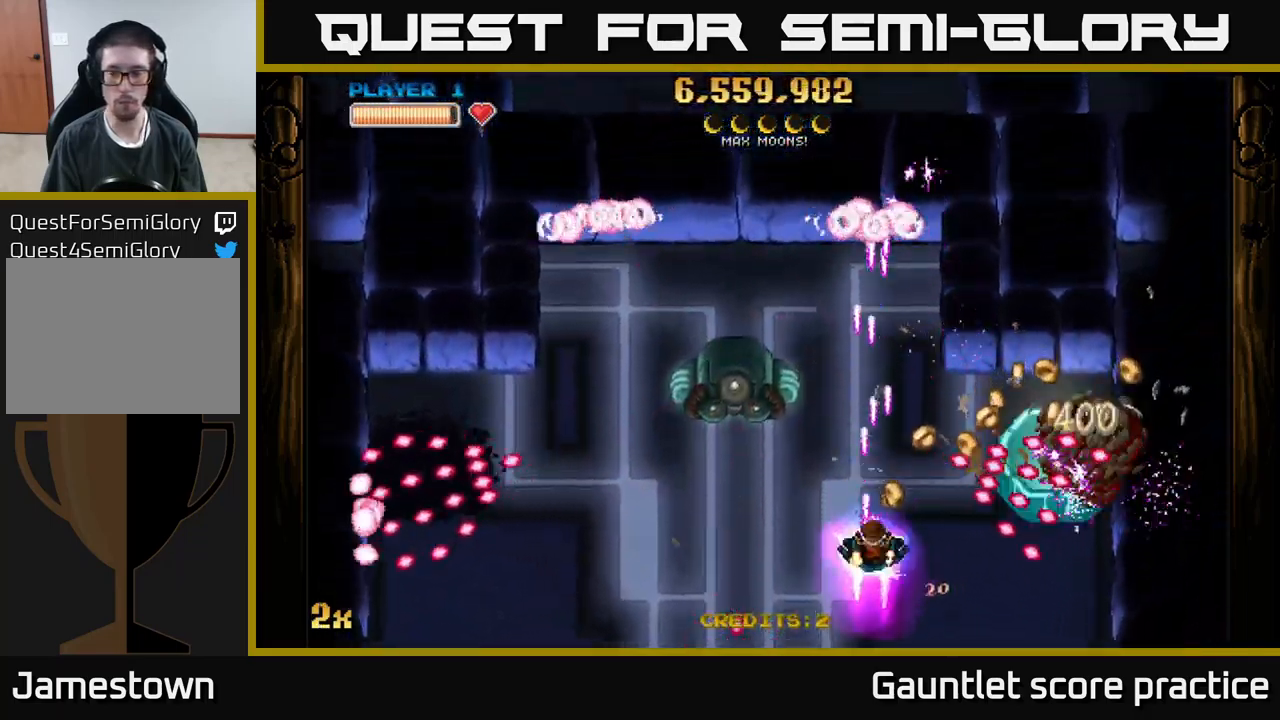
{"buttons": ["A"], "left_stick": "right", "events": [[83, "left_stick", "down-right"], [233, "left_stick", "up-right"], [283, "left_stick", "up"], [417, "left_stick", "right"]]}
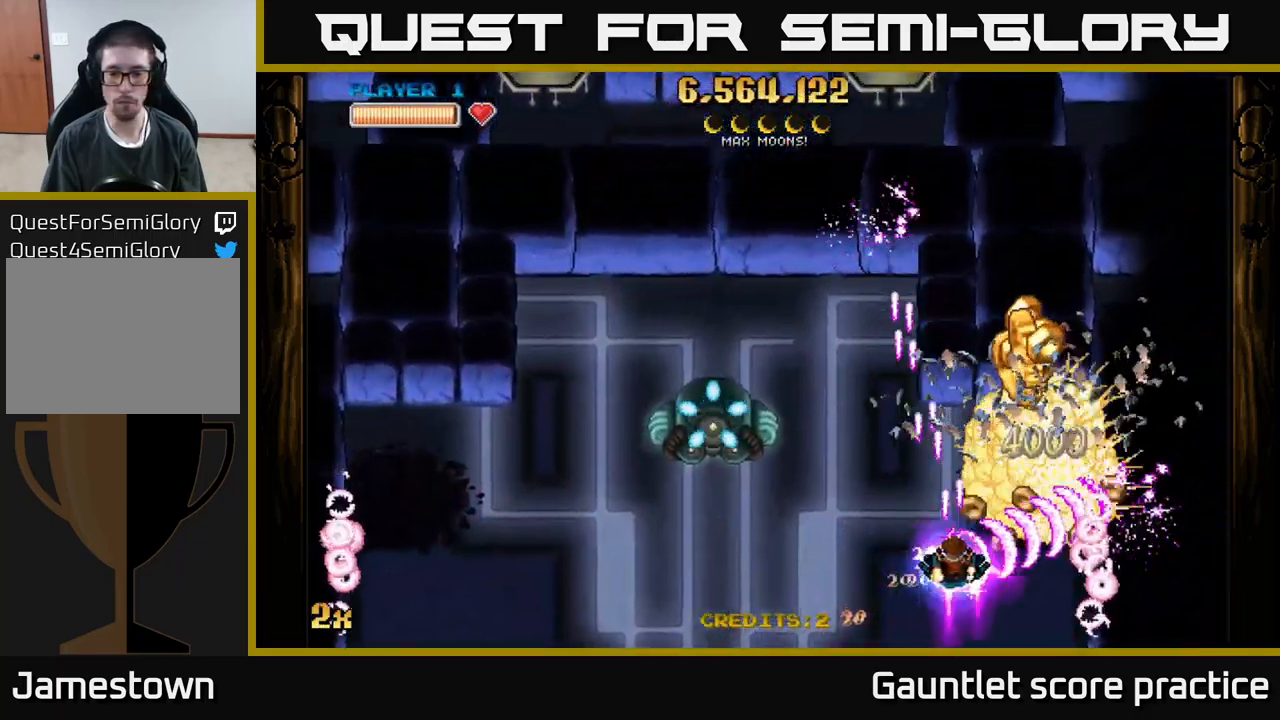
{"buttons": ["A"], "left_stick": "left", "events": [[50, "left_stick", "up-right"], [350, "X", "down"], [350, "left_stick", "left"], [467, "X", "up"]]}
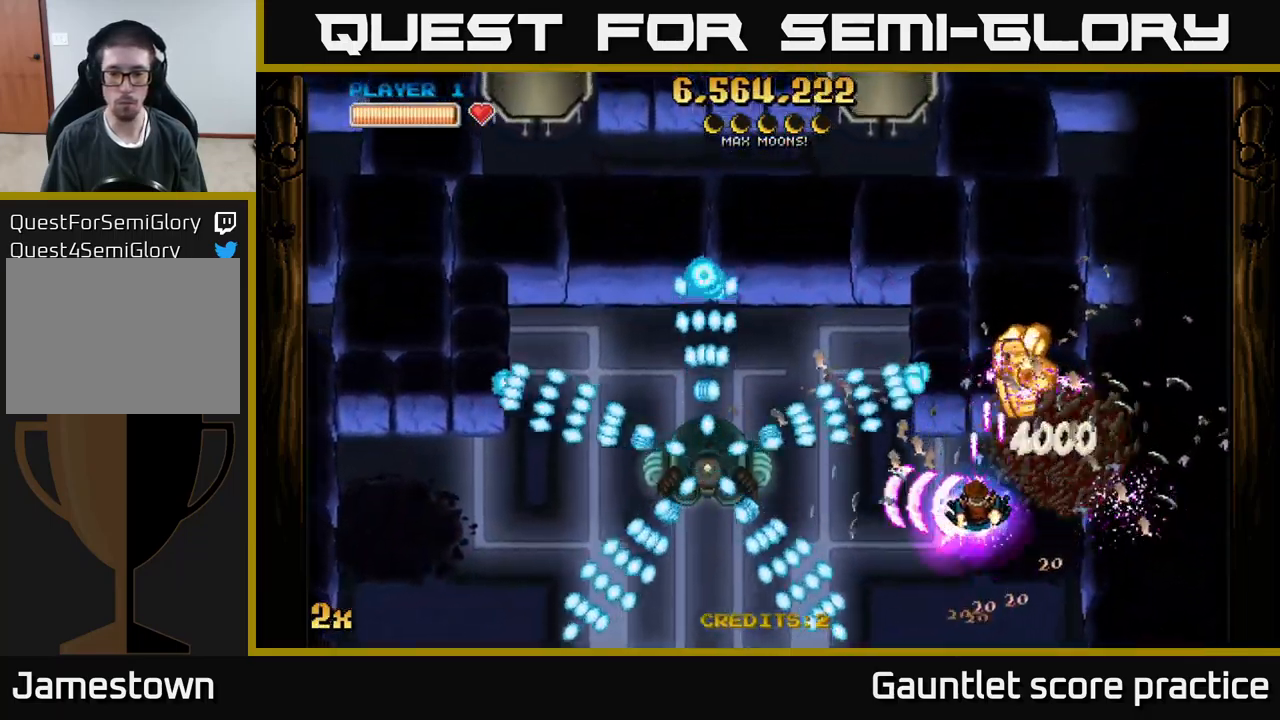
{"buttons": ["A"], "left_stick": "down-right", "events": [[17, "left_stick", "center"], [67, "left_stick", "right"], [217, "left_stick", "center"], [350, "left_stick", "down-right"]]}
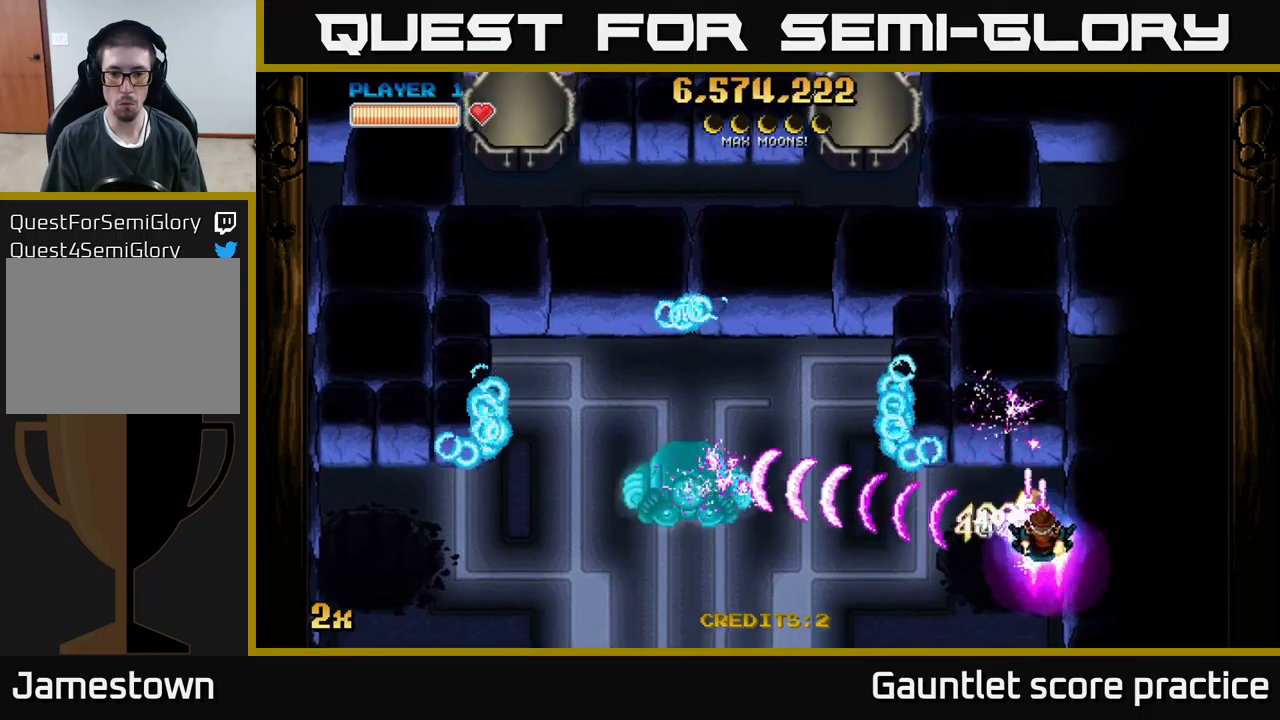
{"buttons": ["A"], "left_stick": "left", "events": [[17, "left_stick", "center"], [183, "left_stick", "left"]]}
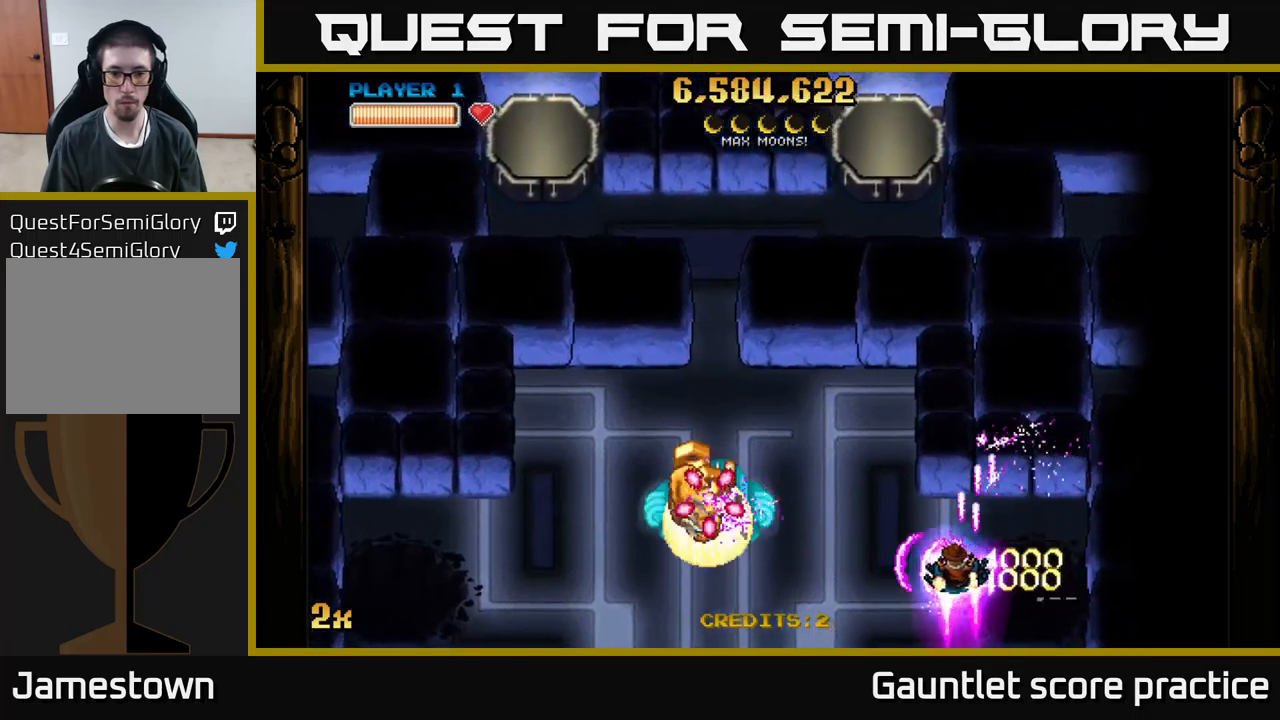
{"buttons": ["A"], "left_stick": "down-right", "events": [[150, "X", "down"], [150, "left_stick", "up-left"], [250, "X", "up"], [250, "left_stick", "down"], [433, "left_stick", "down-right"]]}
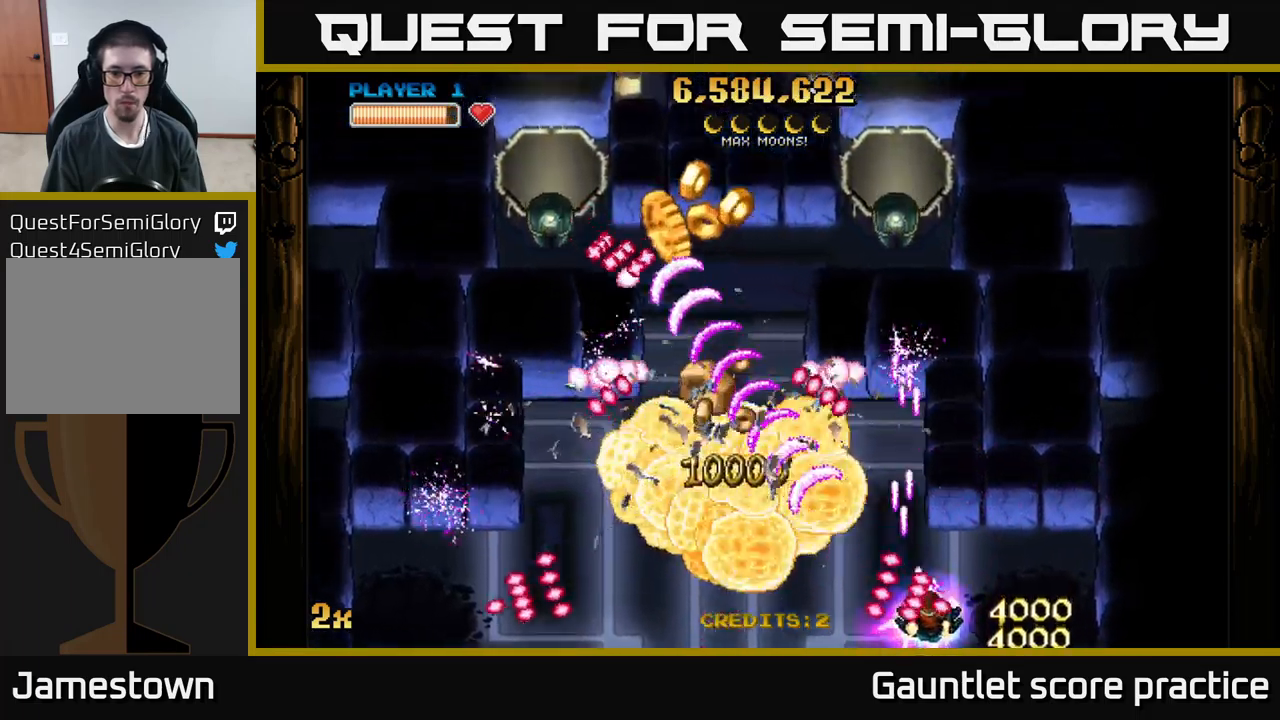
{"buttons": ["A"], "left_stick": "center", "events": [[17, "left_stick", "right"], [233, "left_stick", "up-right"], [483, "left_stick", "center"]]}
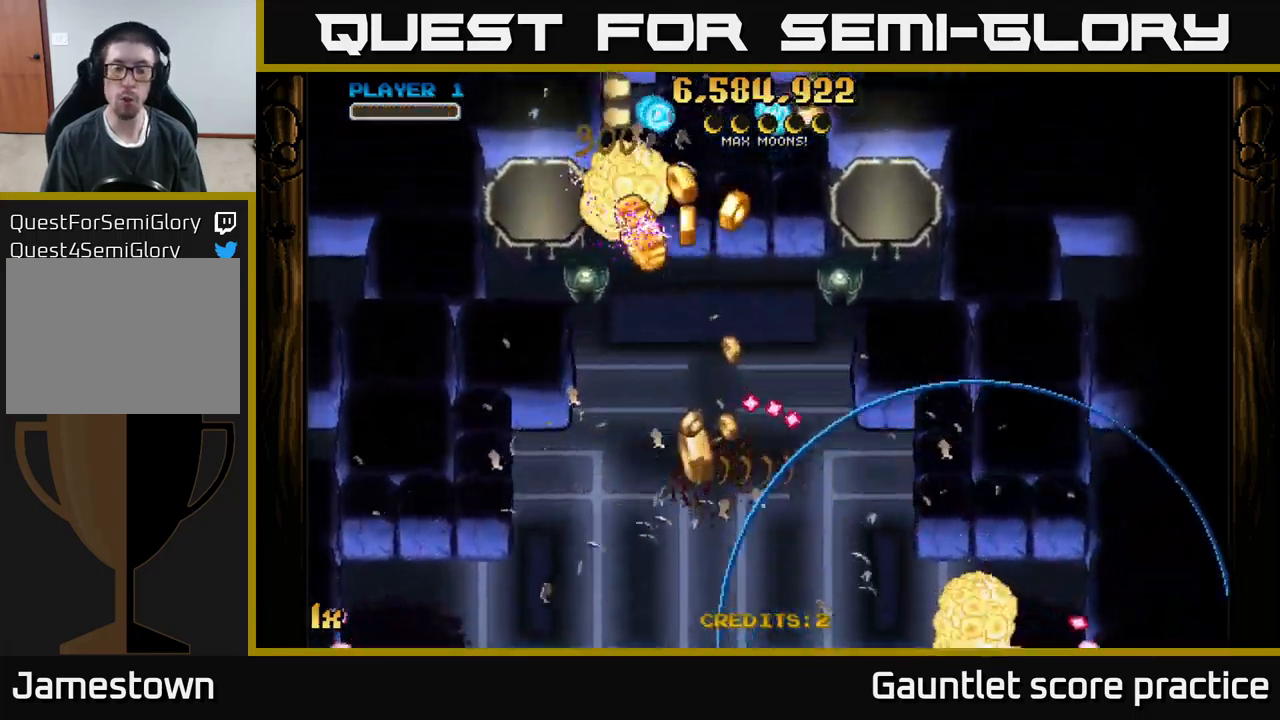
{"buttons": ["A"], "left_stick": "down-left", "events": [[133, "A", "up"], [183, "left_stick", "down-left"], [233, "A", "down"]]}
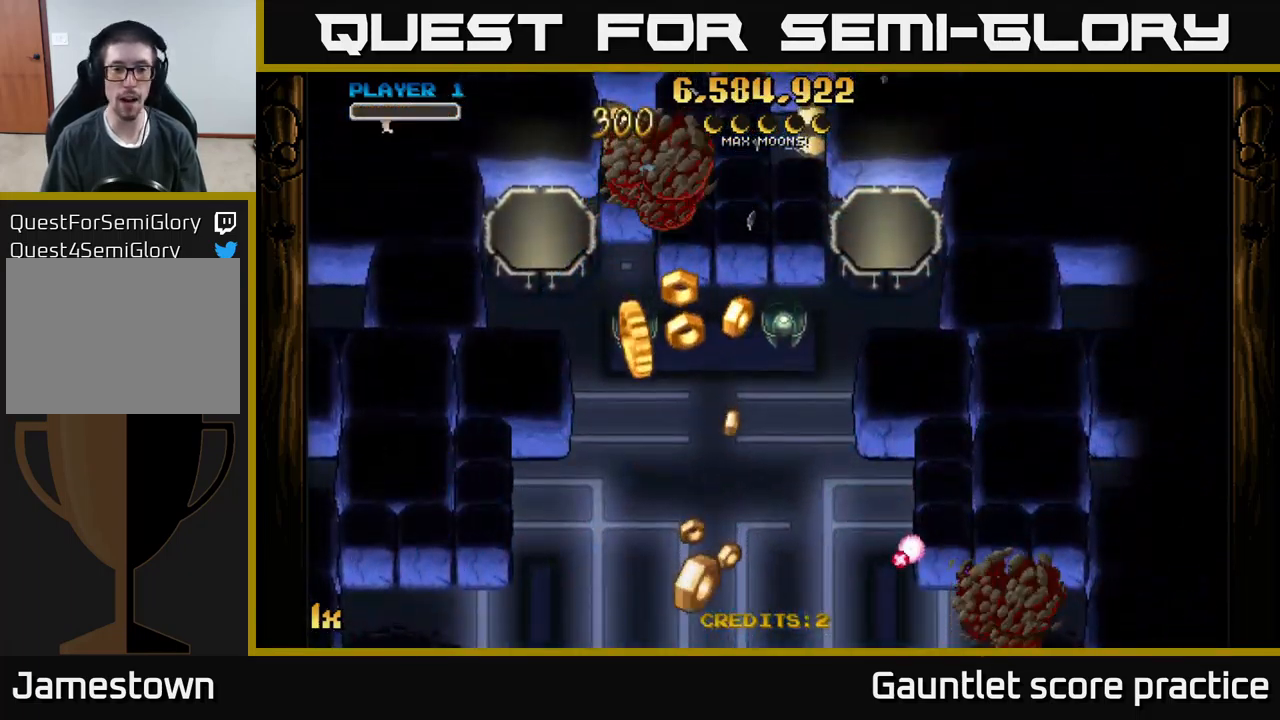
{"buttons": ["A"], "left_stick": "up-right", "events": [[417, "left_stick", "up-left"], [483, "left_stick", "up-right"]]}
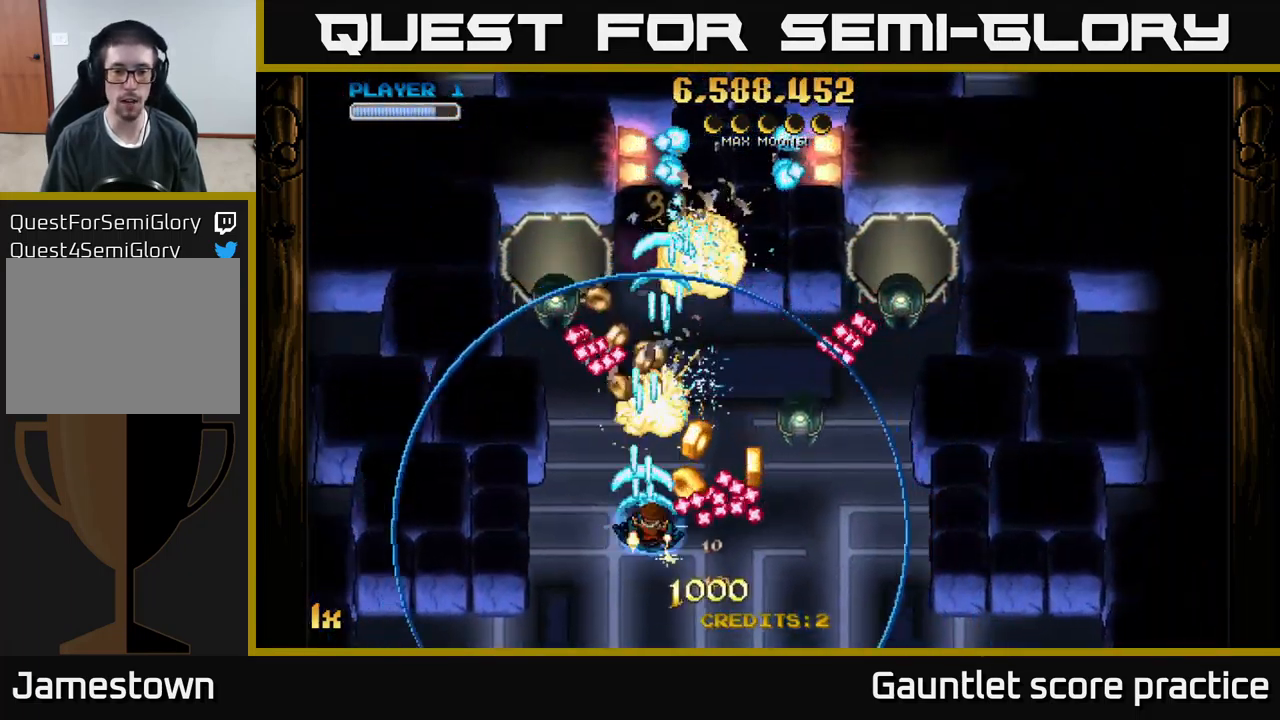
{"buttons": ["A", "X"], "left_stick": "up-right", "events": [[67, "left_stick", "right"], [117, "L1", "down"], [250, "L1", "up"], [317, "left_stick", "up-right"], [400, "X", "down"]]}
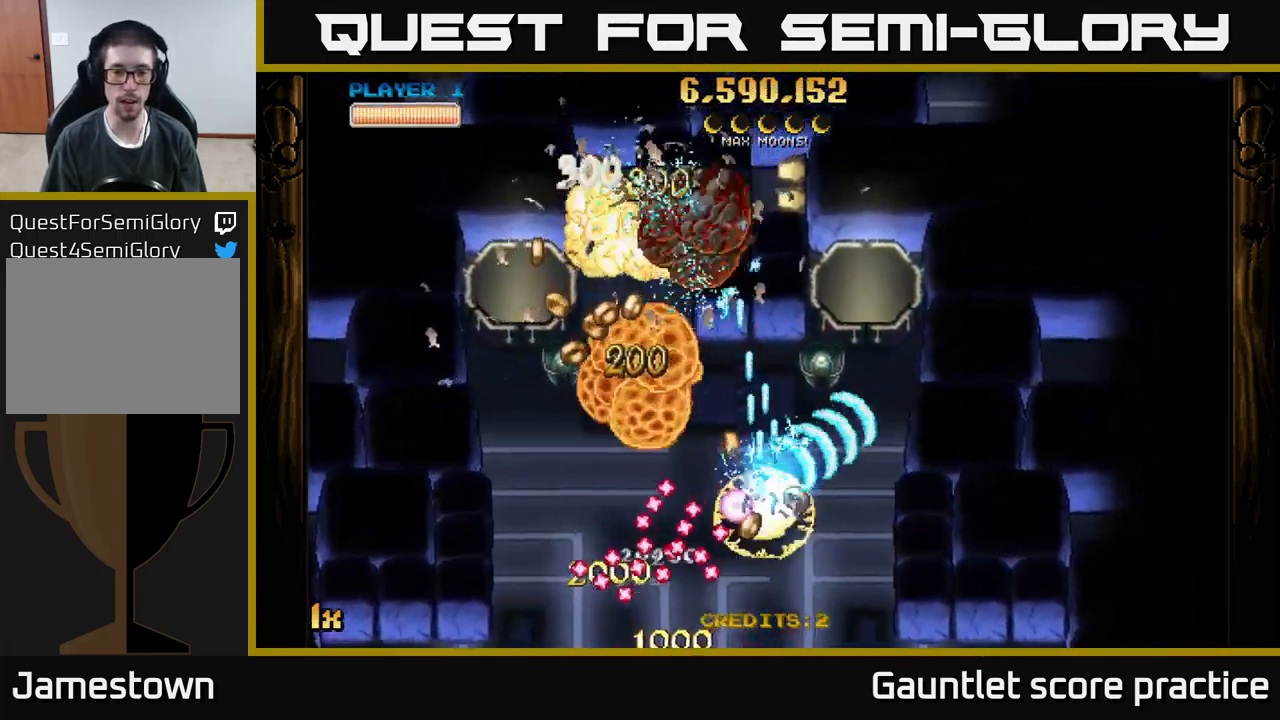
{"buttons": ["A"], "left_stick": "left", "events": [[17, "X", "up"], [83, "left_stick", "up-left"], [133, "left_stick", "left"], [333, "L1", "down"], [483, "L1", "up"]]}
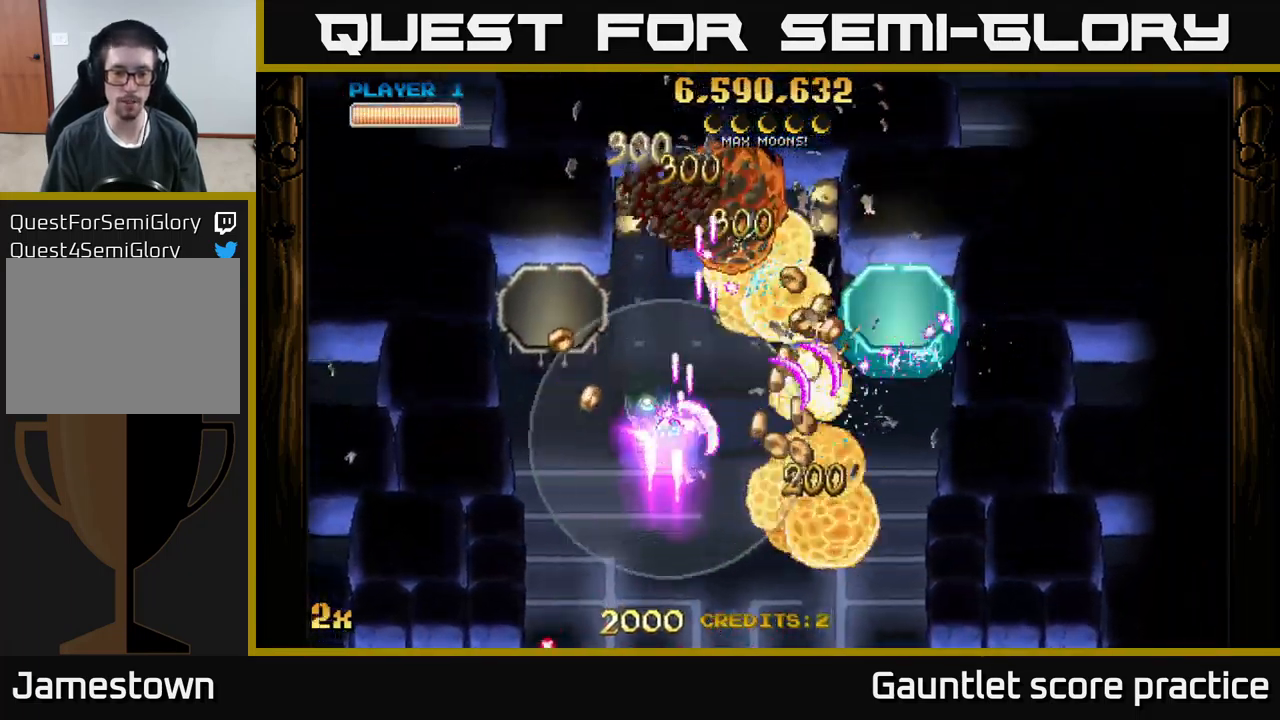
{"buttons": ["A"], "left_stick": "down-left", "events": [[150, "left_stick", "up-left"], [267, "X", "down"], [317, "left_stick", "up"], [400, "X", "up"], [500, "left_stick", "down-left"]]}
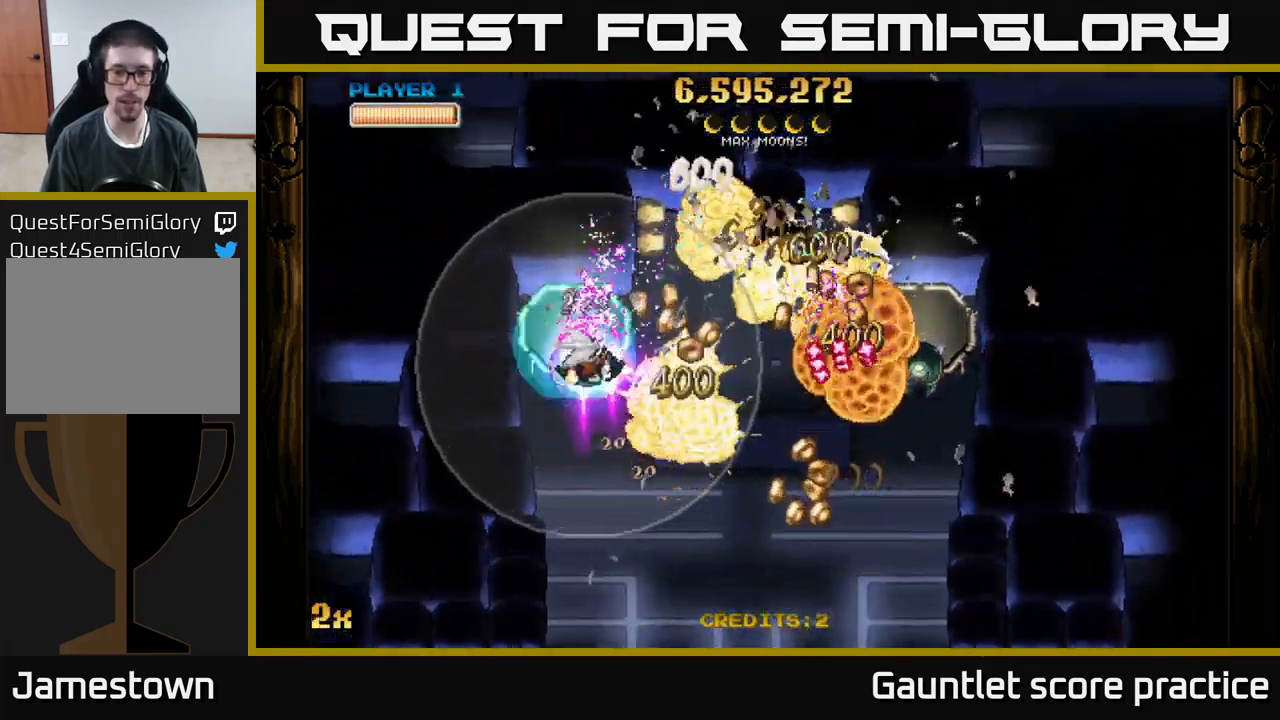
{"buttons": ["A"], "left_stick": "down-right", "events": [[17, "left_stick", "down"], [117, "left_stick", "down-right"]]}
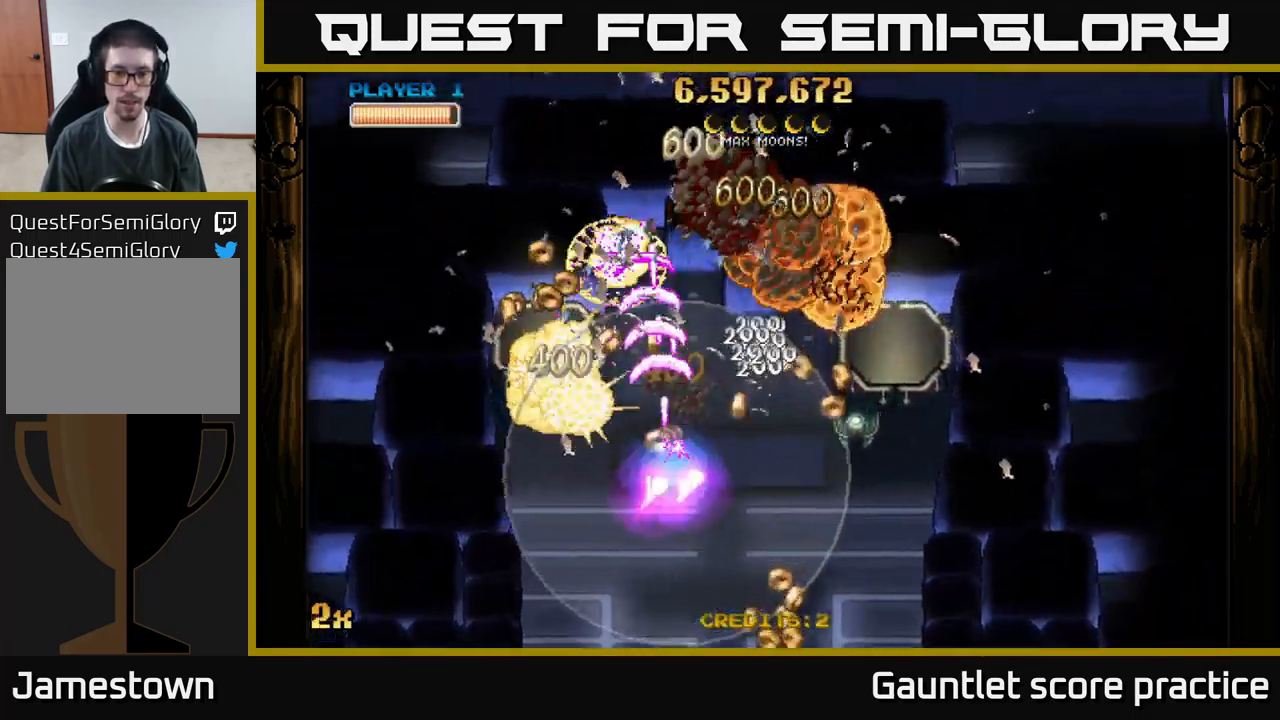
{"buttons": ["A", "X"], "left_stick": "up-left", "events": [[267, "left_stick", "right"], [383, "left_stick", "up-left"], [434, "X", "down"]]}
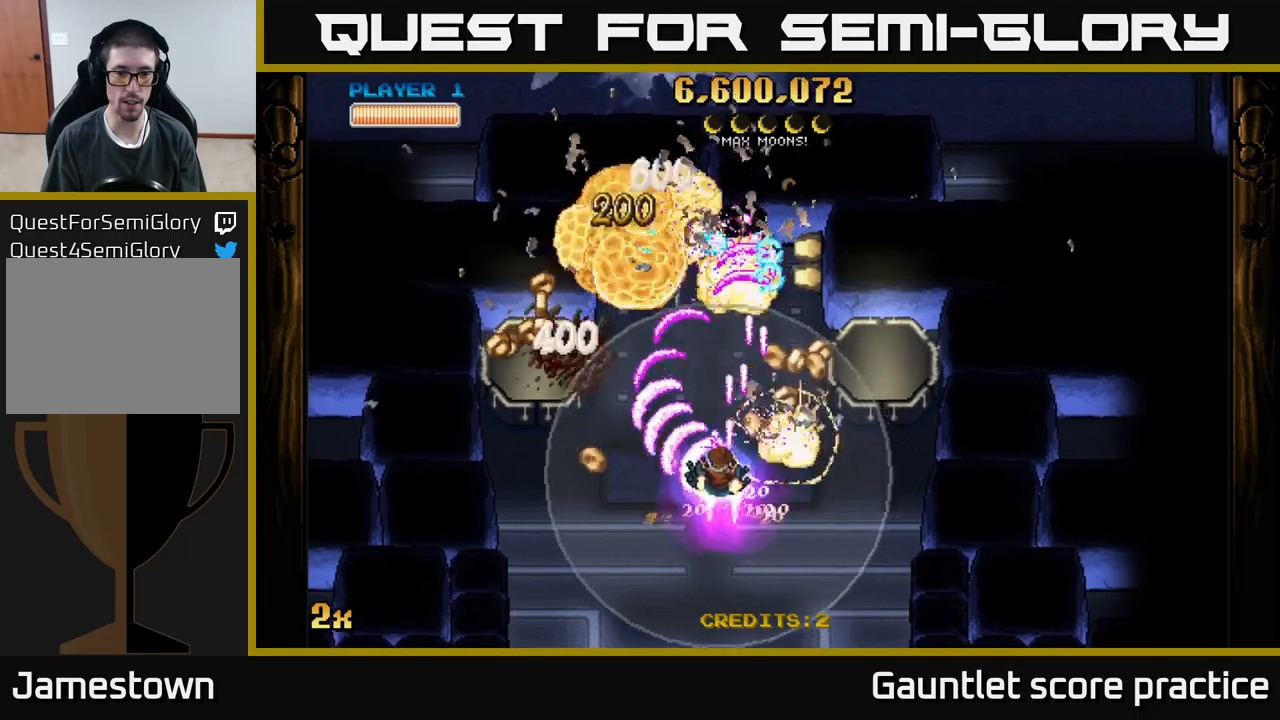
{"buttons": ["A"], "left_stick": "up", "events": [[50, "X", "up"], [150, "left_stick", "down-left"], [450, "left_stick", "up-left"], [500, "left_stick", "up"]]}
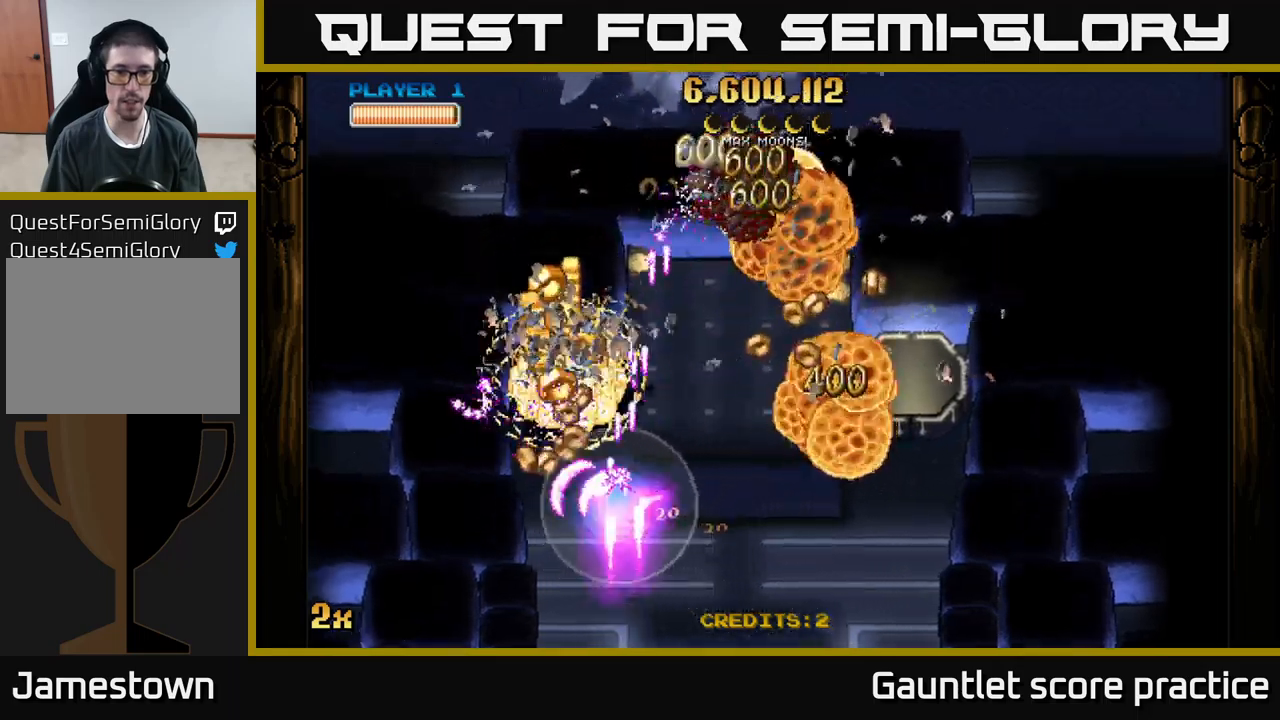
{"buttons": ["A", "X"], "left_stick": "up-right", "events": [[17, "X", "down"], [150, "X", "up"], [267, "left_stick", "down-left"], [400, "left_stick", "down-right"], [450, "X", "down"], [450, "left_stick", "up-right"]]}
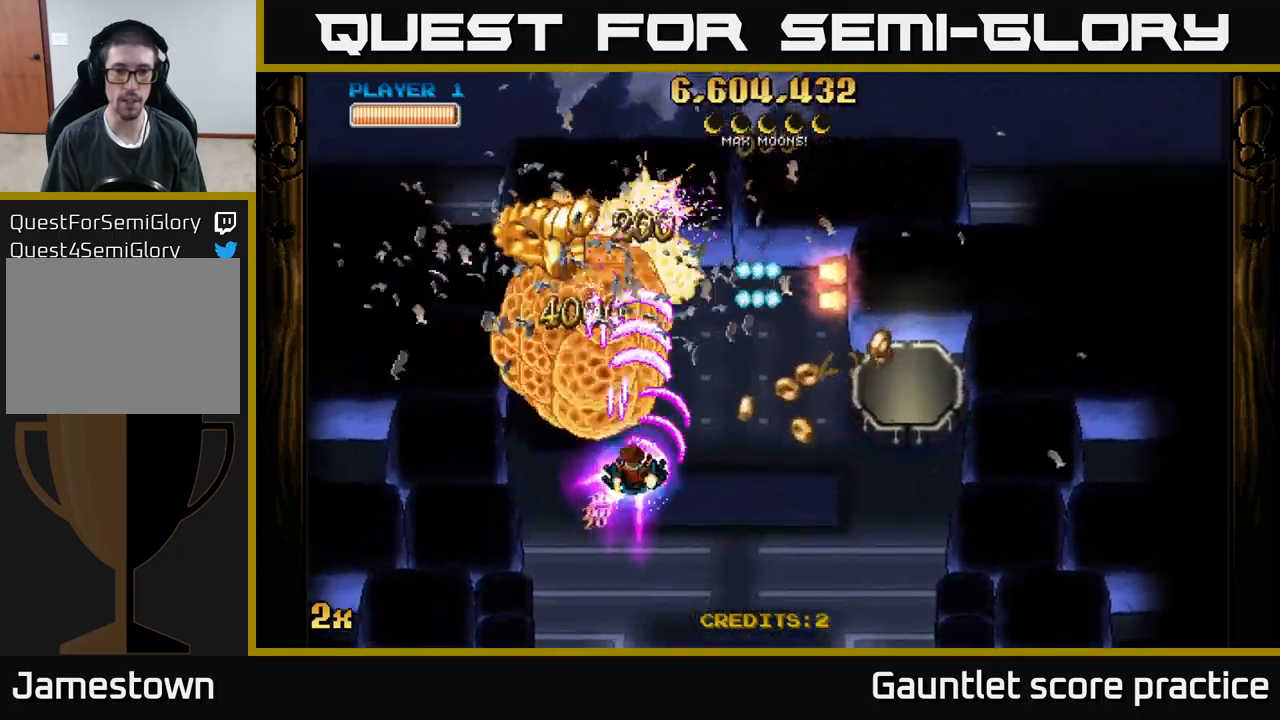
{"buttons": ["A"], "left_stick": "down-right", "events": [[84, "X", "up"], [200, "left_stick", "up-left"], [250, "left_stick", "down-left"], [417, "left_stick", "down-right"]]}
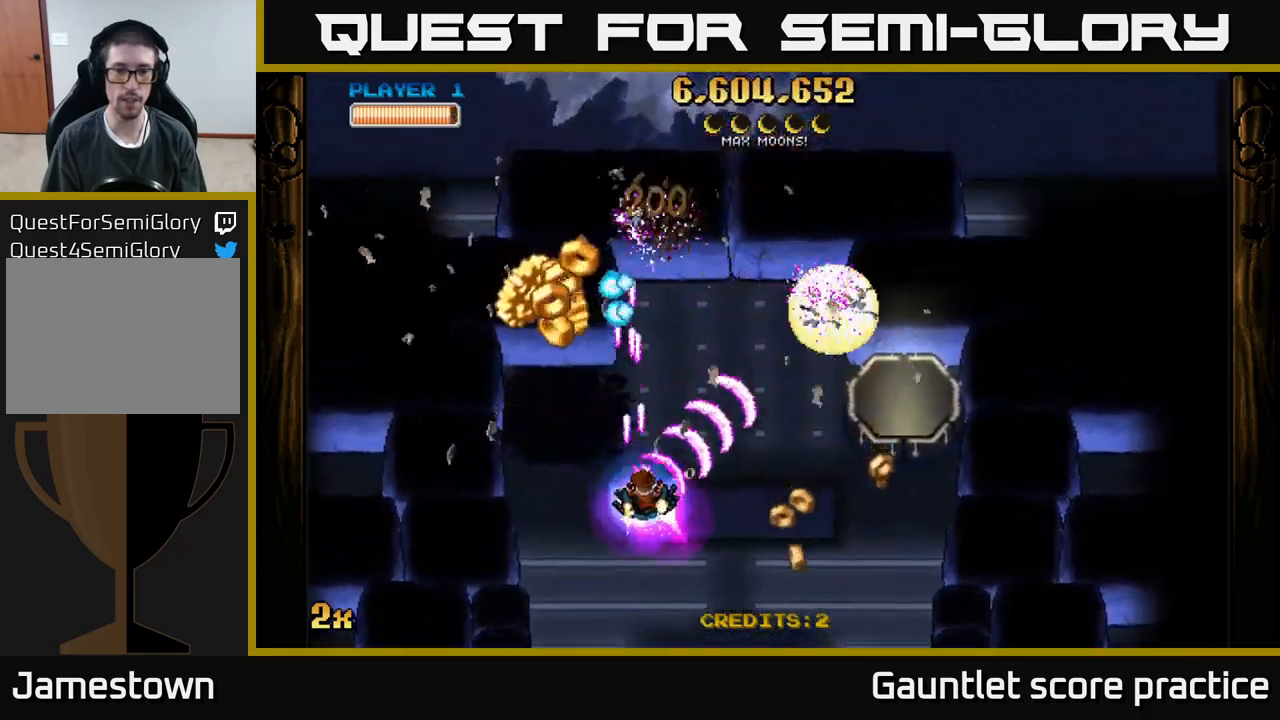
{"buttons": ["A"], "left_stick": "up-right", "events": [[67, "left_stick", "center"], [134, "left_stick", "left"], [267, "left_stick", "up-left"], [500, "left_stick", "up-right"]]}
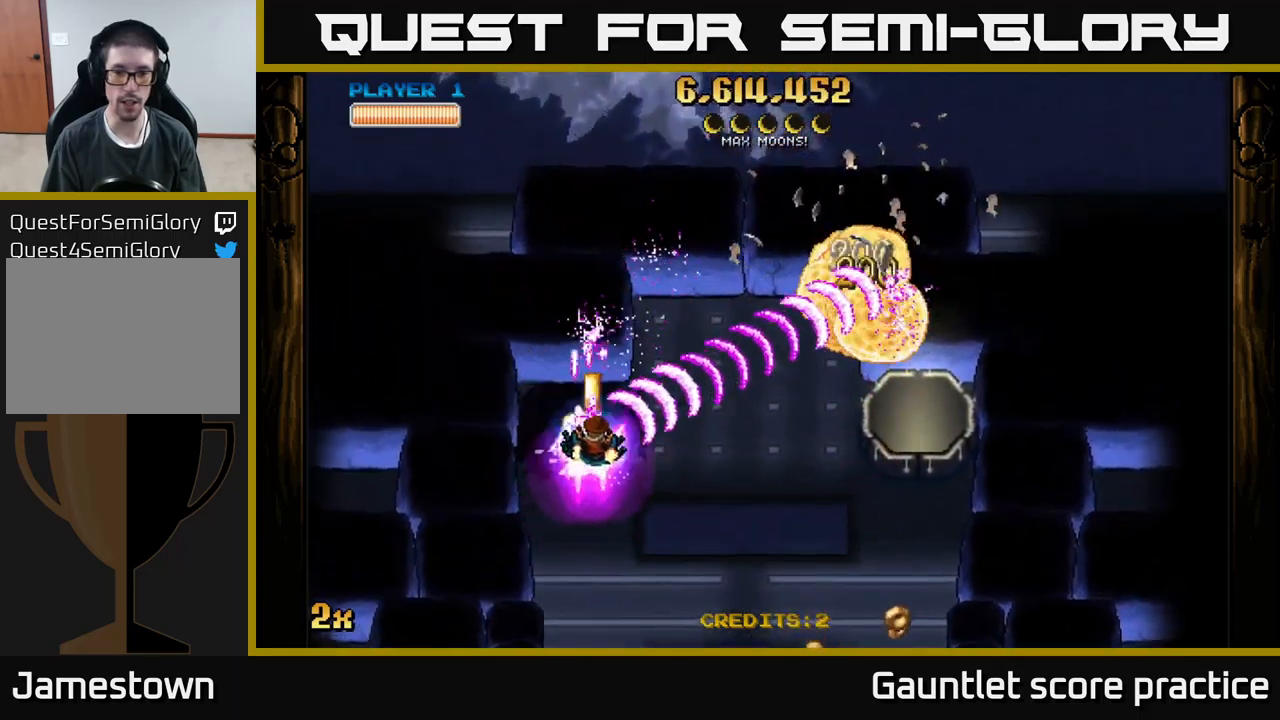
{"buttons": ["A", "X"], "left_stick": "up", "events": [[150, "left_stick", "down-right"], [284, "left_stick", "down-left"], [384, "left_stick", "up"], [450, "X", "down"]]}
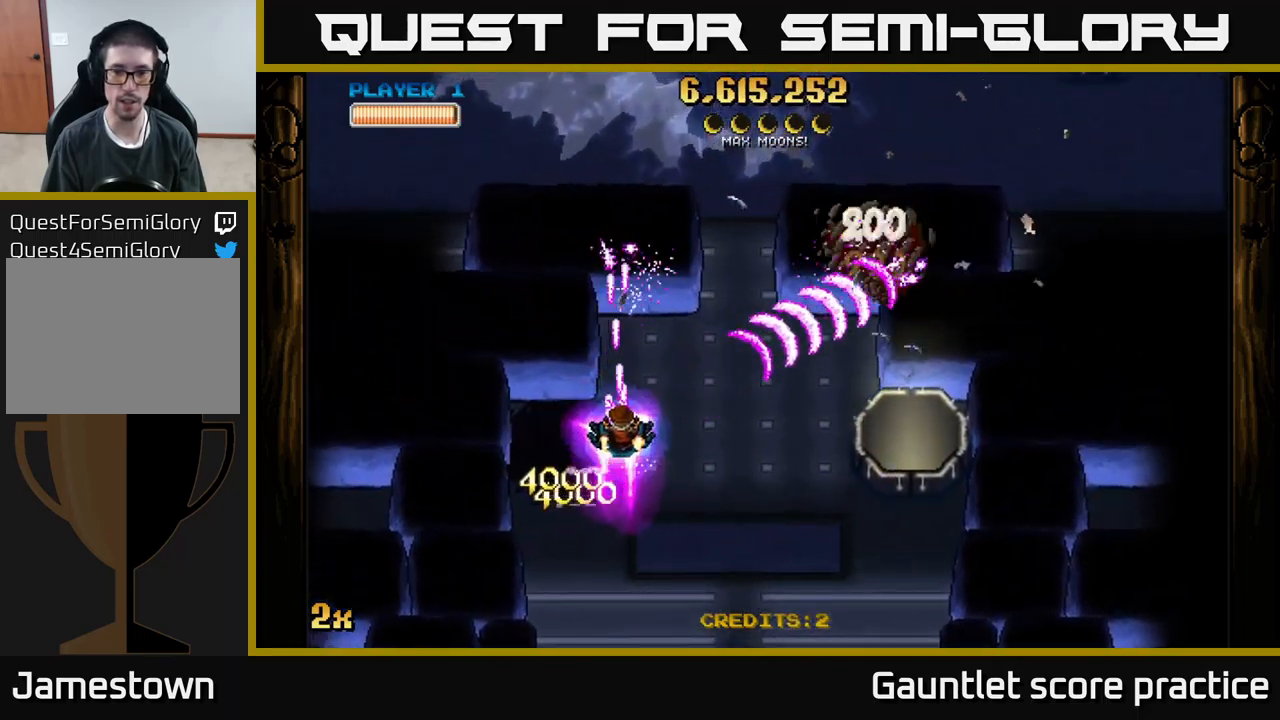
{"buttons": ["A"], "left_stick": "right", "events": [[34, "X", "up"], [67, "left_stick", "right"], [117, "left_stick", "down-right"], [334, "left_stick", "right"], [350, "X", "down"], [450, "X", "up"]]}
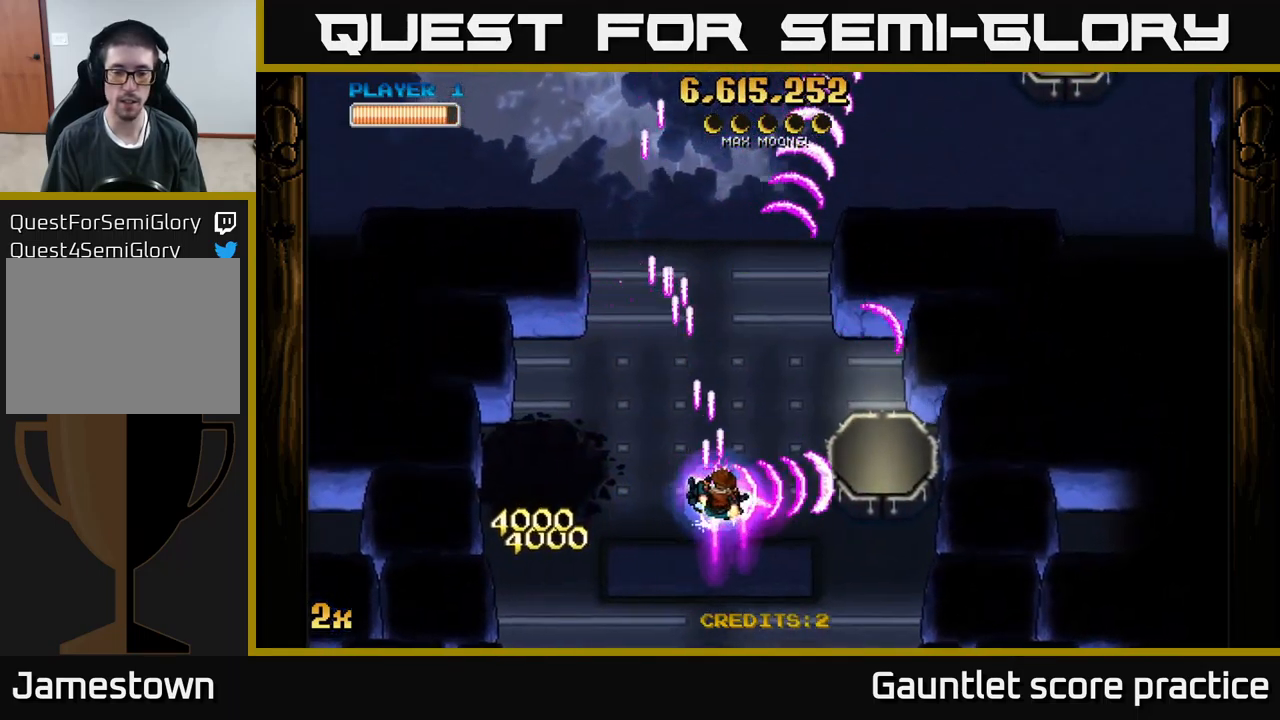
{"buttons": ["A", "X"], "left_stick": "up", "events": [[117, "left_stick", "center"], [217, "left_stick", "down-left"], [367, "left_stick", "up"], [400, "X", "down"]]}
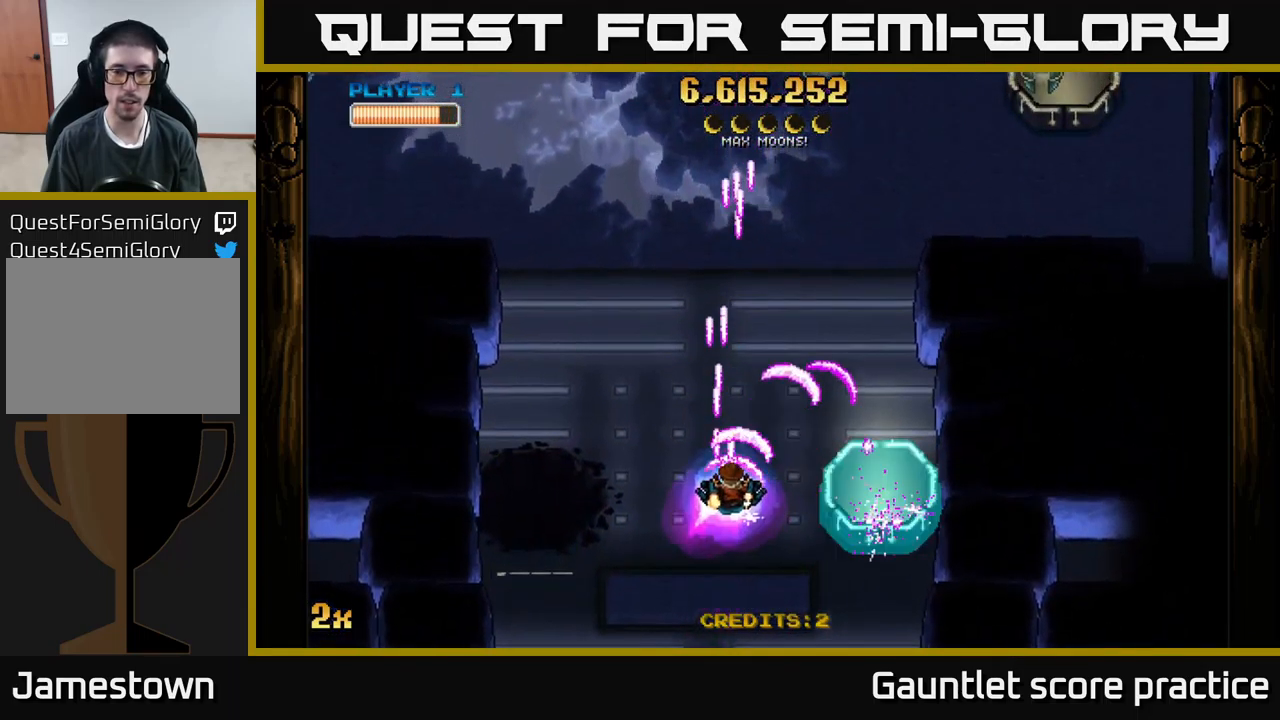
{"buttons": ["A"], "left_stick": "down-right", "events": [[34, "X", "up"], [134, "left_stick", "left"], [184, "left_stick", "down"], [317, "left_stick", "down-right"]]}
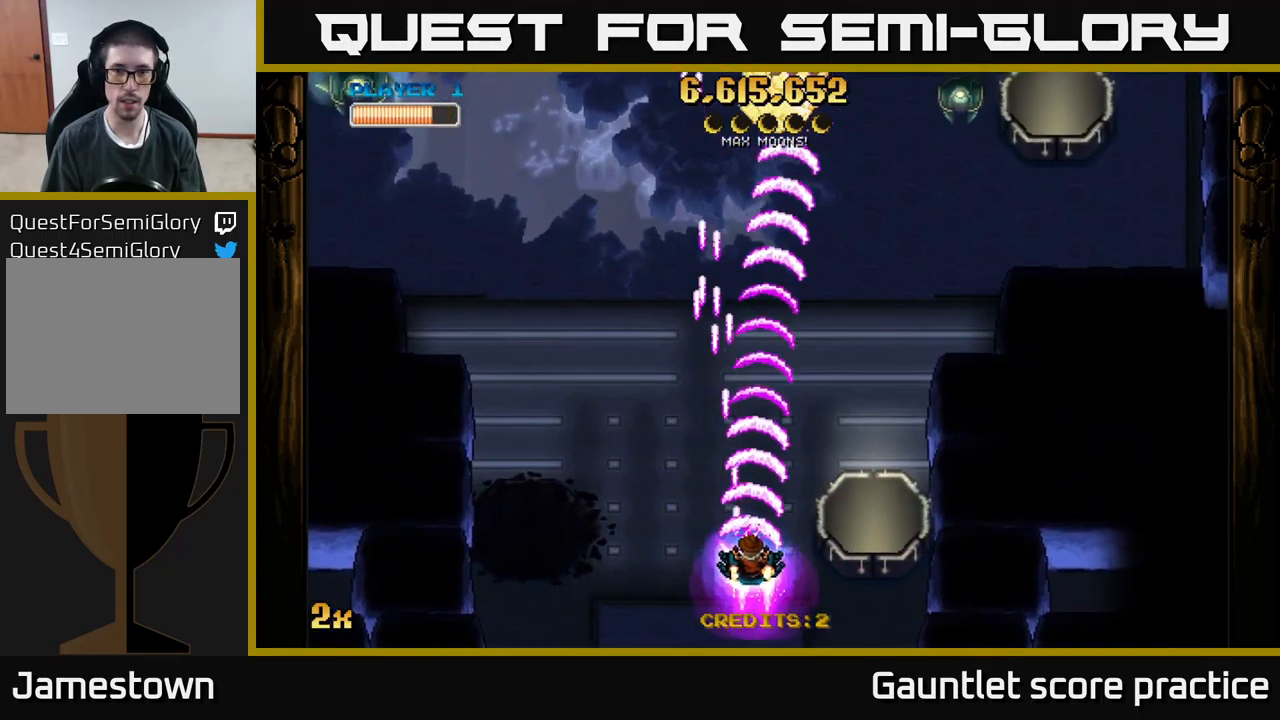
{"buttons": ["A"], "left_stick": "center", "events": [[217, "left_stick", "center"]]}